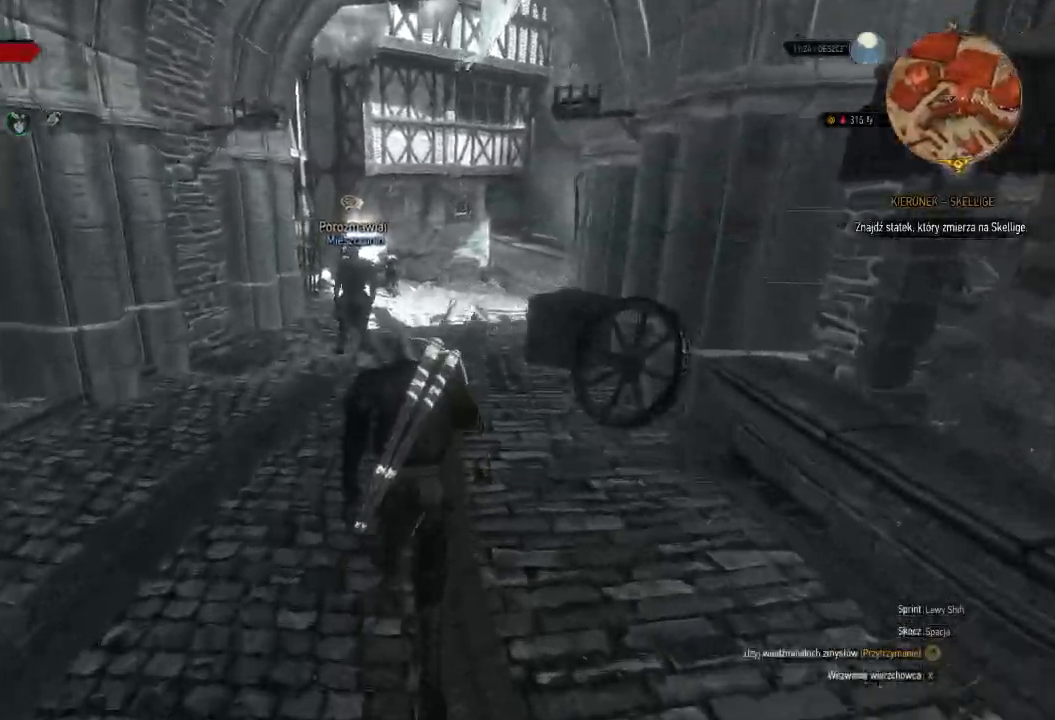
Gameplay with keyboard and mouse; each line is a JSON object with the keys and mouse buttons held at the frame after it. "events" lists presses ("down") and releases ("up") of "a", "ctrl", "d", "e", "q", "s", "shift", "space", "w", "mouse_left", "mouse_wheel", "mouse_right", "mouse_mb4" and "mouse_mb5" between this image and that frame as [ms after this image, input, new state], when the widget could be followed in between. "mouse_left", "mouse_wheel", "mouse_right", "mouse_mb4", "mouse_mb5" = the "left", "wheel", "right", "mb4", "mb5" buttons of the "mouse" list. No other keys are recorded. "wheel" means that the mouse wheel is clicked or scrolled. Mouse movement is not recorded.
{"keys": ["shift", "w"], "mouse": [], "events": []}
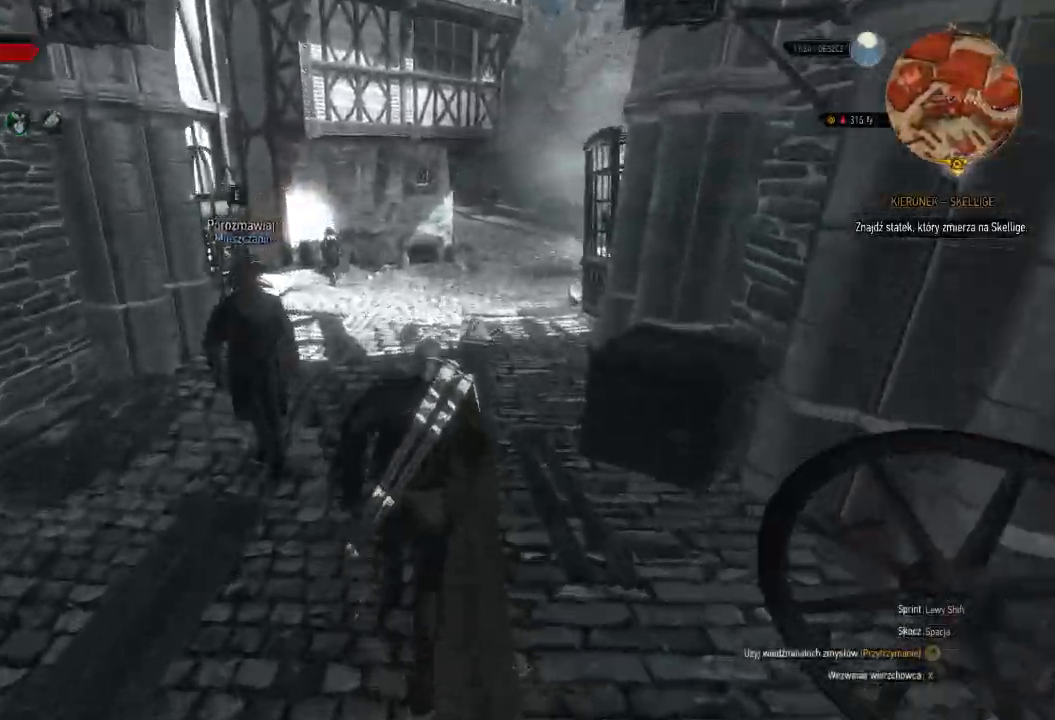
{"keys": ["shift", "w"], "mouse": [], "events": []}
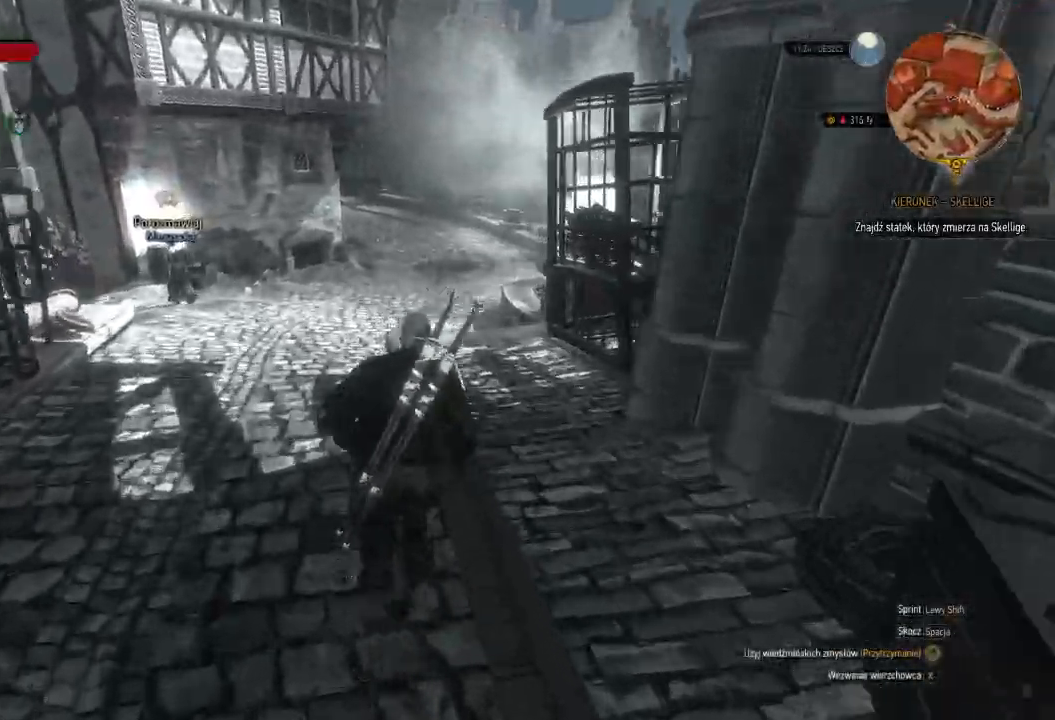
{"keys": ["shift", "w"], "mouse": [], "events": []}
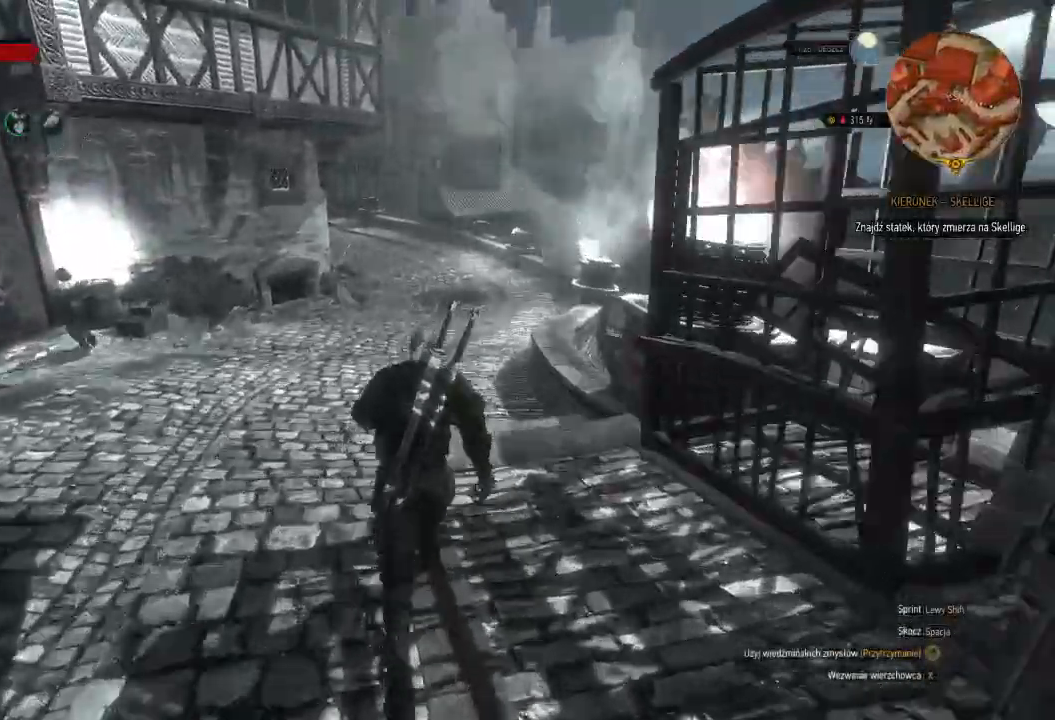
{"keys": ["shift", "w"], "mouse": [], "events": []}
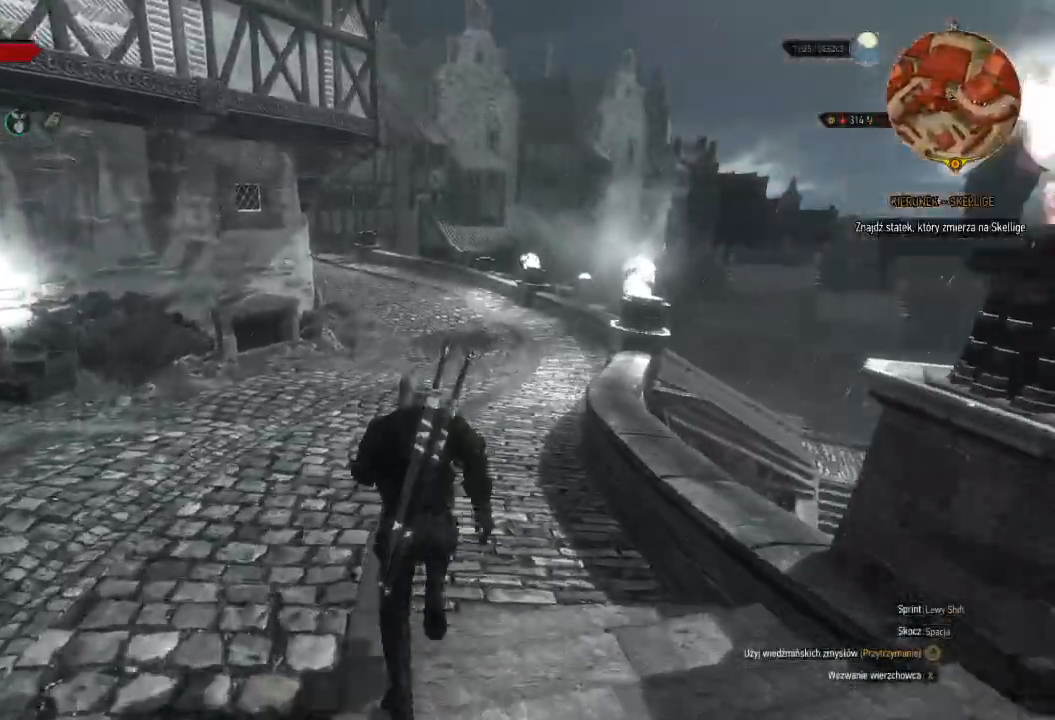
{"keys": ["d", "shift", "w"], "mouse": [], "events": [[360, "d", "down"]]}
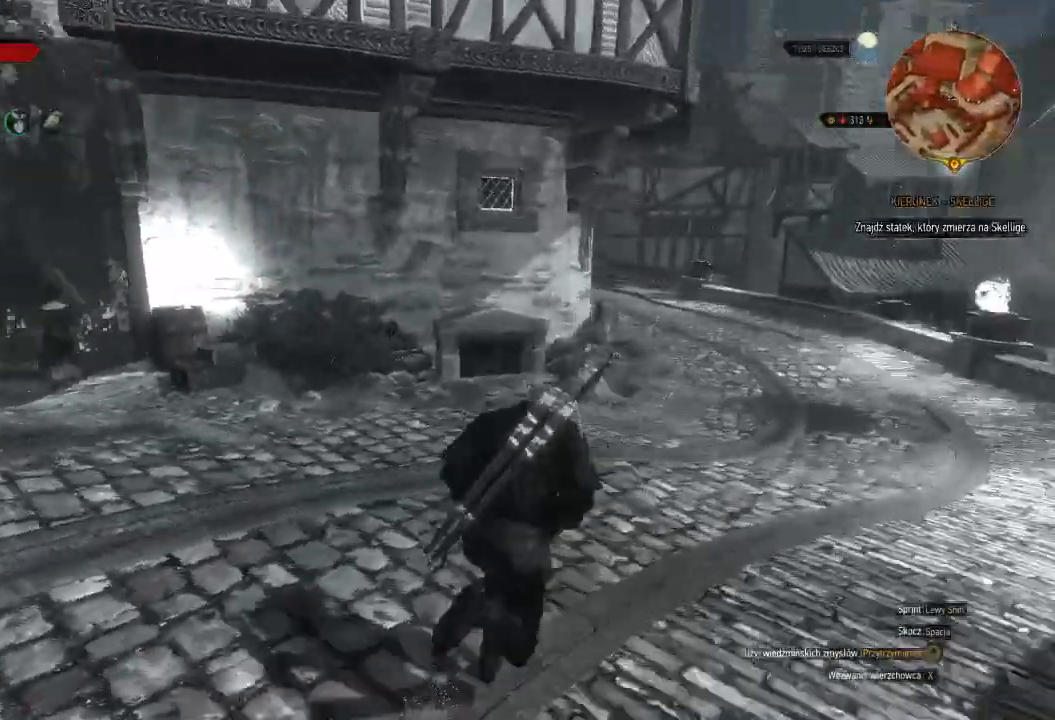
{"keys": ["d", "w"], "mouse": [], "events": [[420, "shift", "up"]]}
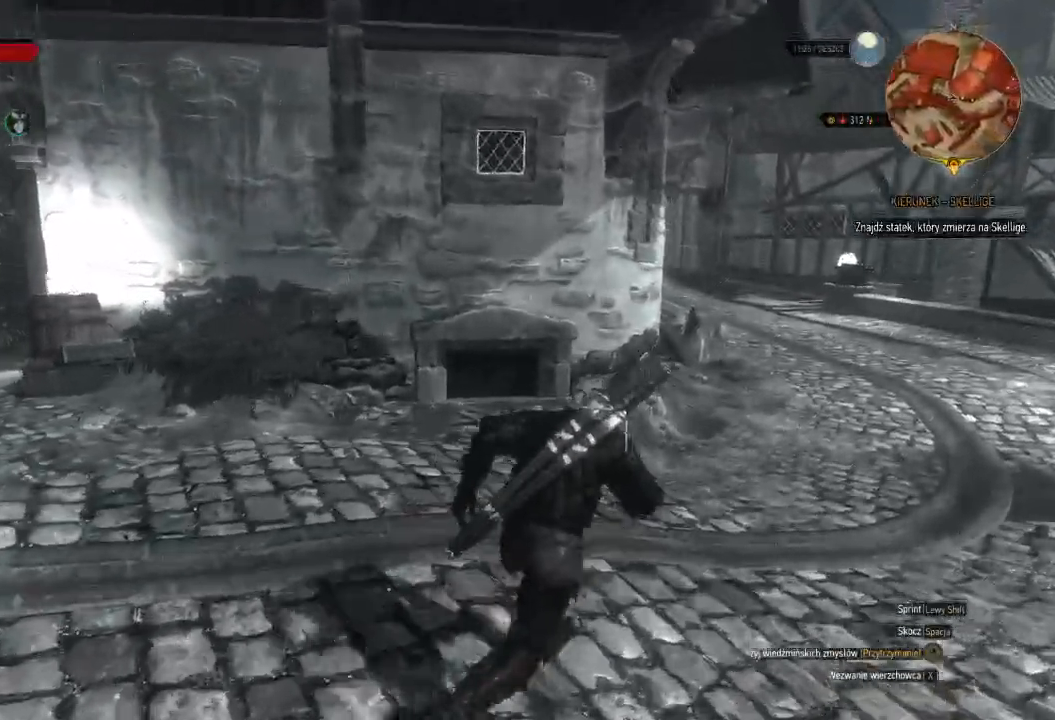
{"keys": ["d", "w"], "mouse": [], "events": []}
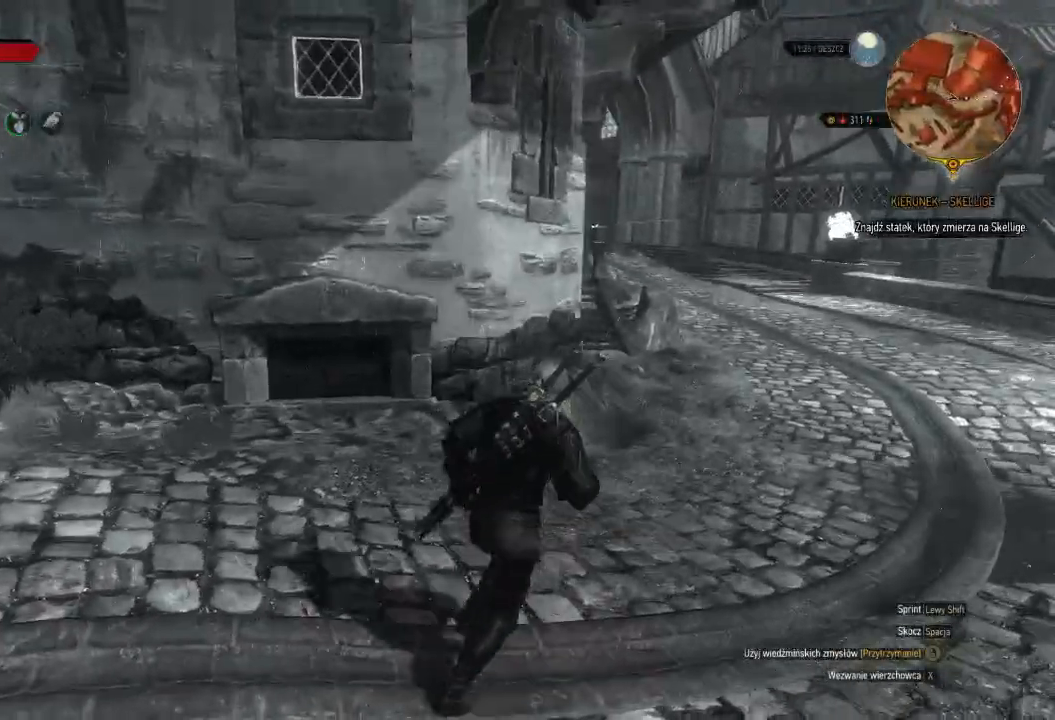
{"keys": ["w"], "mouse": [], "events": [[320, "d", "up"]]}
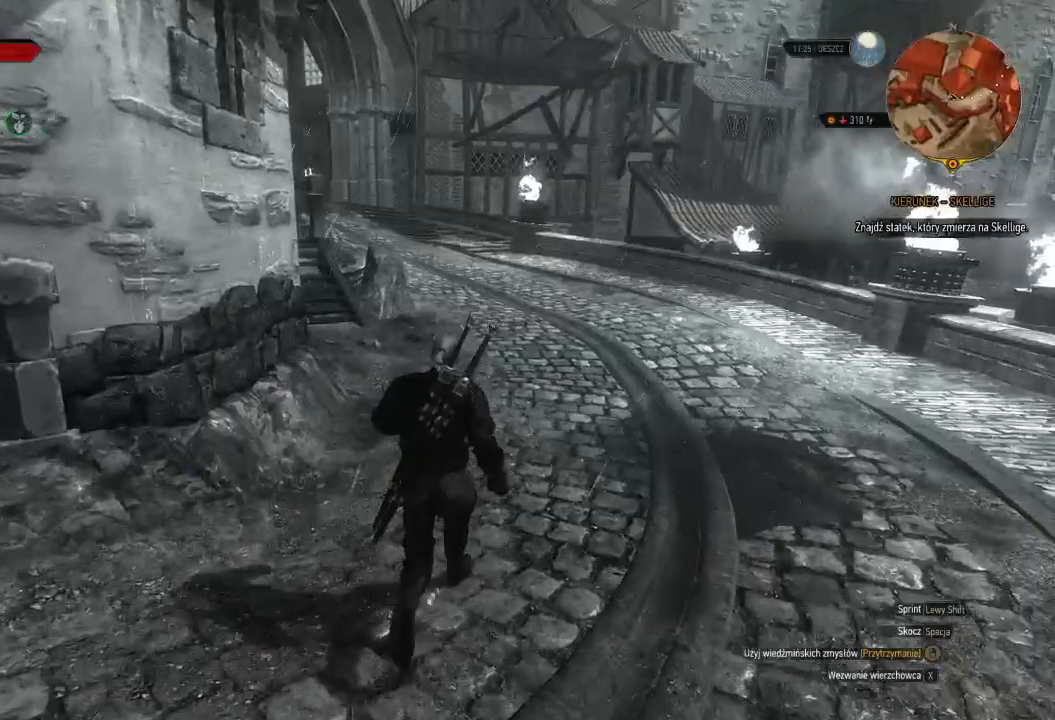
{"keys": ["shift", "w"], "mouse": [], "events": [[40, "shift", "down"]]}
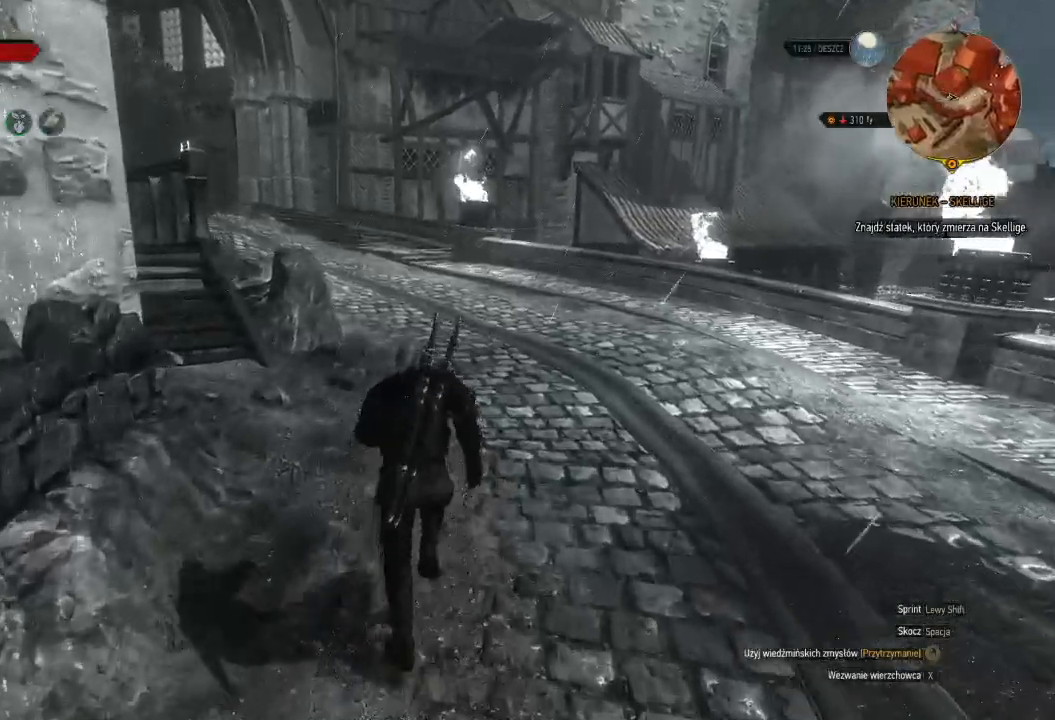
{"keys": ["shift", "w"], "mouse": [], "events": []}
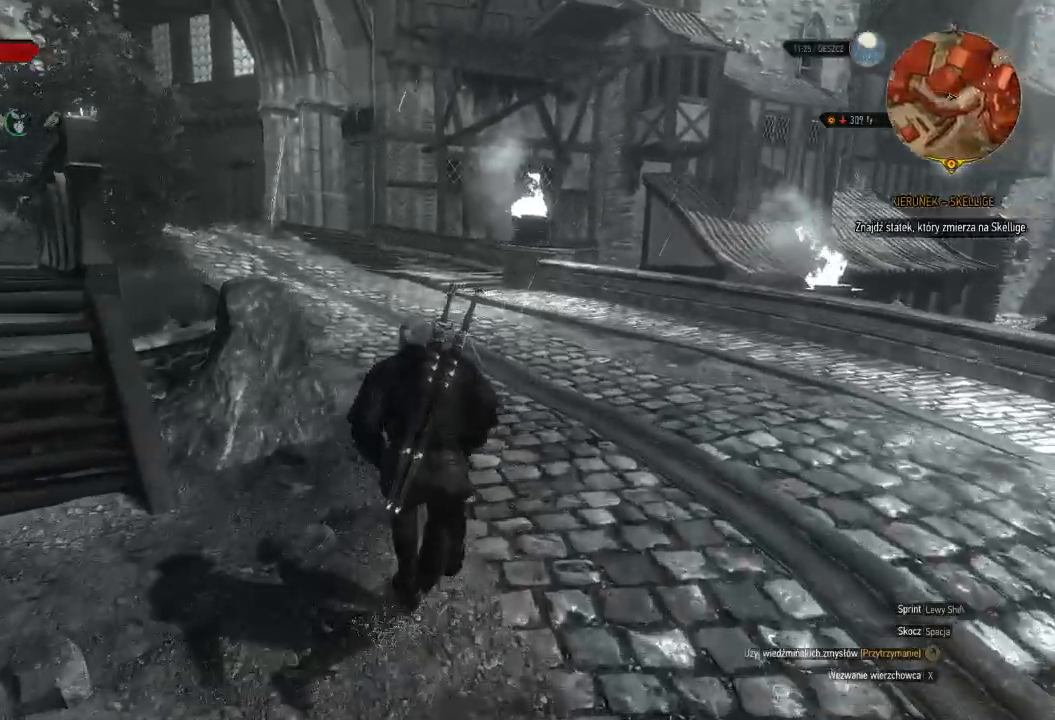
{"keys": ["shift", "w"], "mouse": [], "events": []}
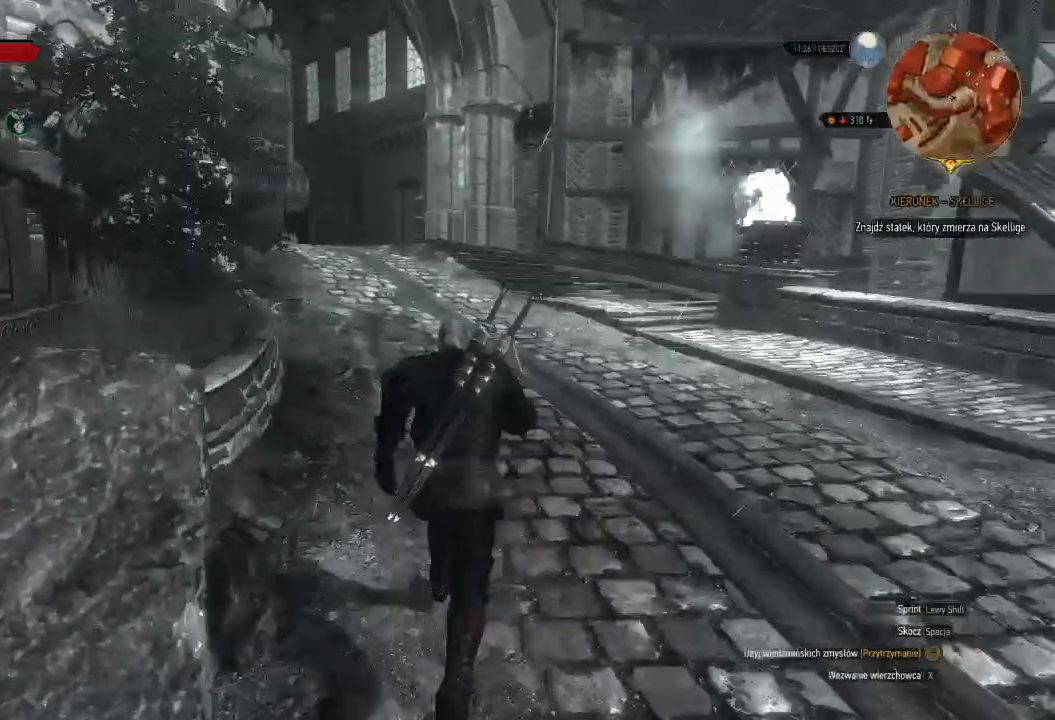
{"keys": ["shift", "w"], "mouse": [], "events": []}
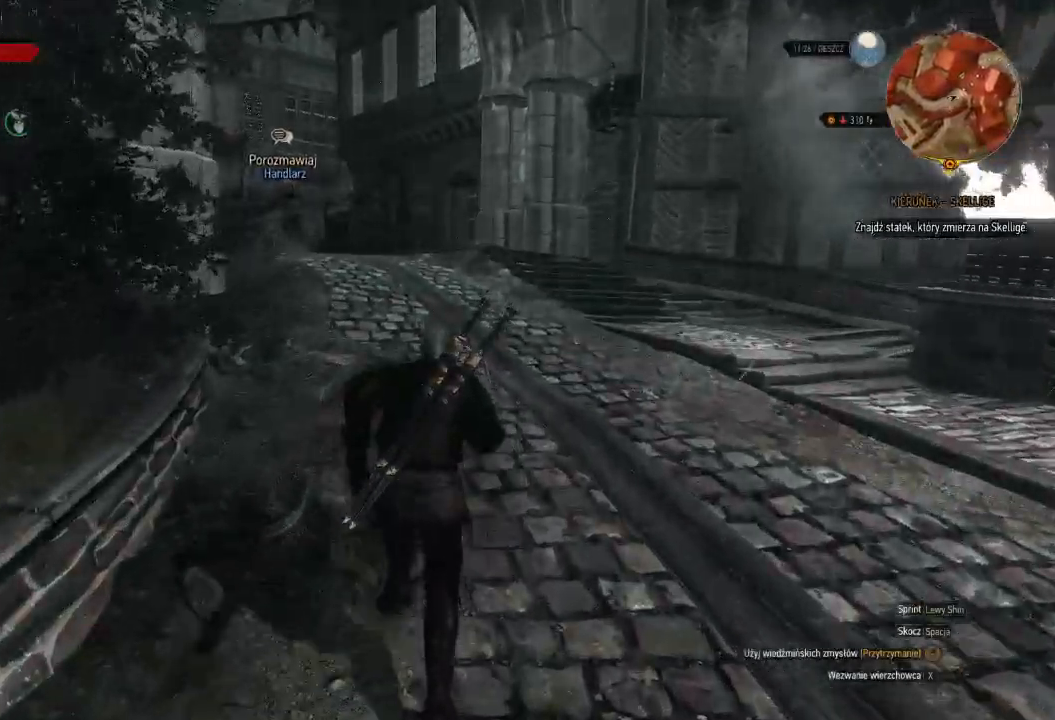
{"keys": ["shift", "w"], "mouse": [], "events": []}
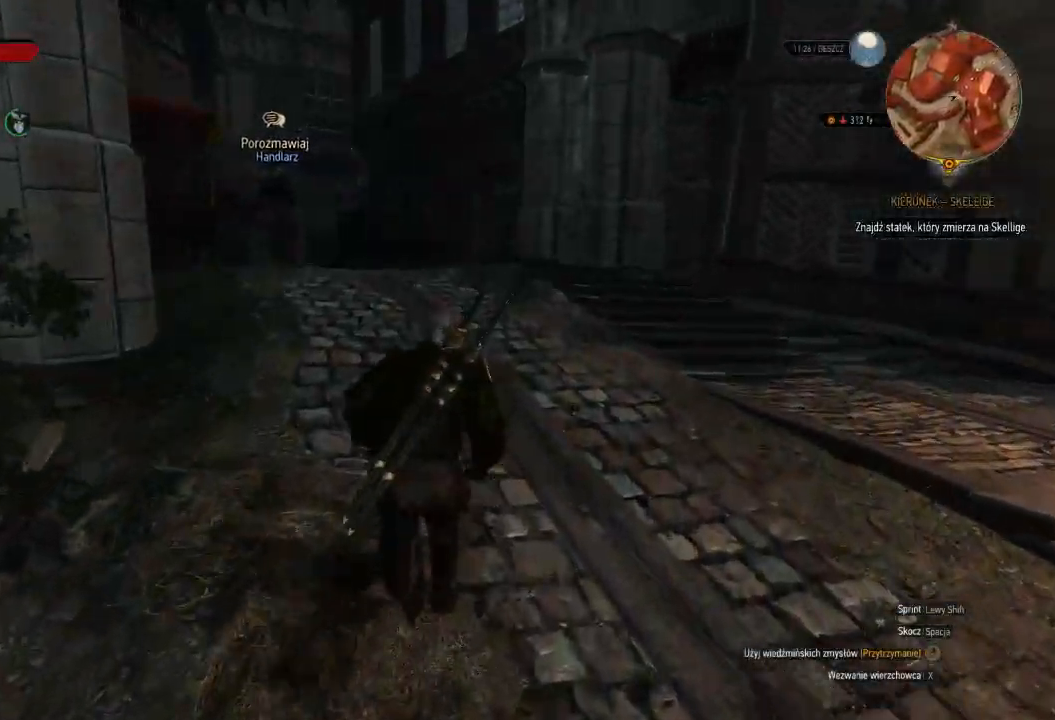
{"keys": ["shift", "w"], "mouse": [], "events": []}
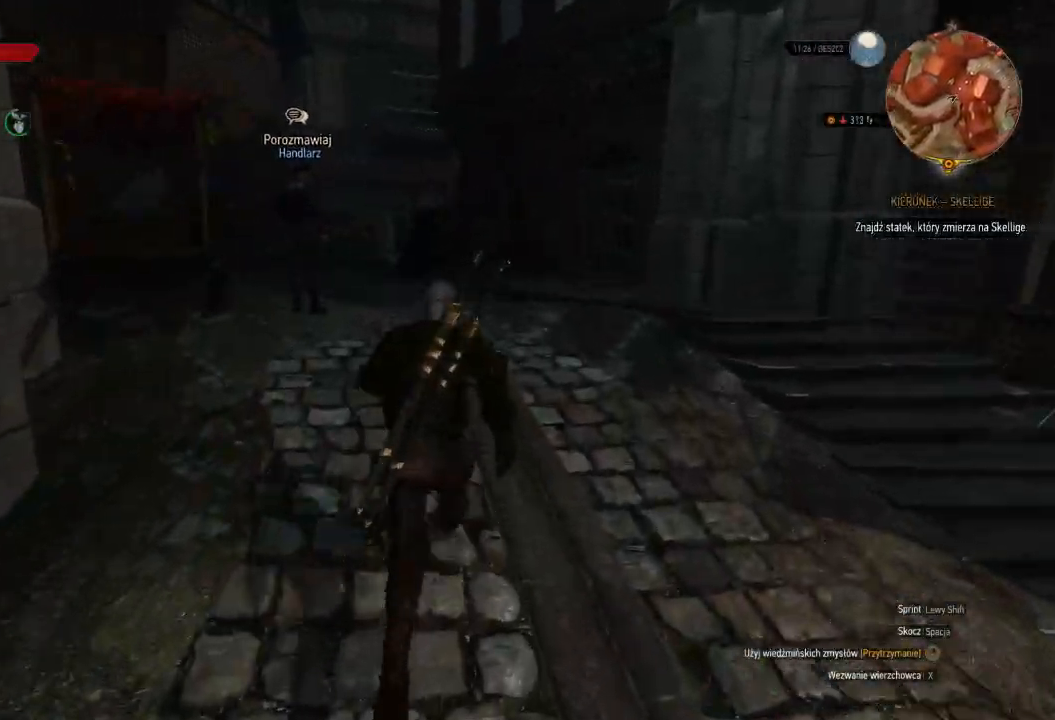
{"keys": ["shift", "w"], "mouse": [], "events": []}
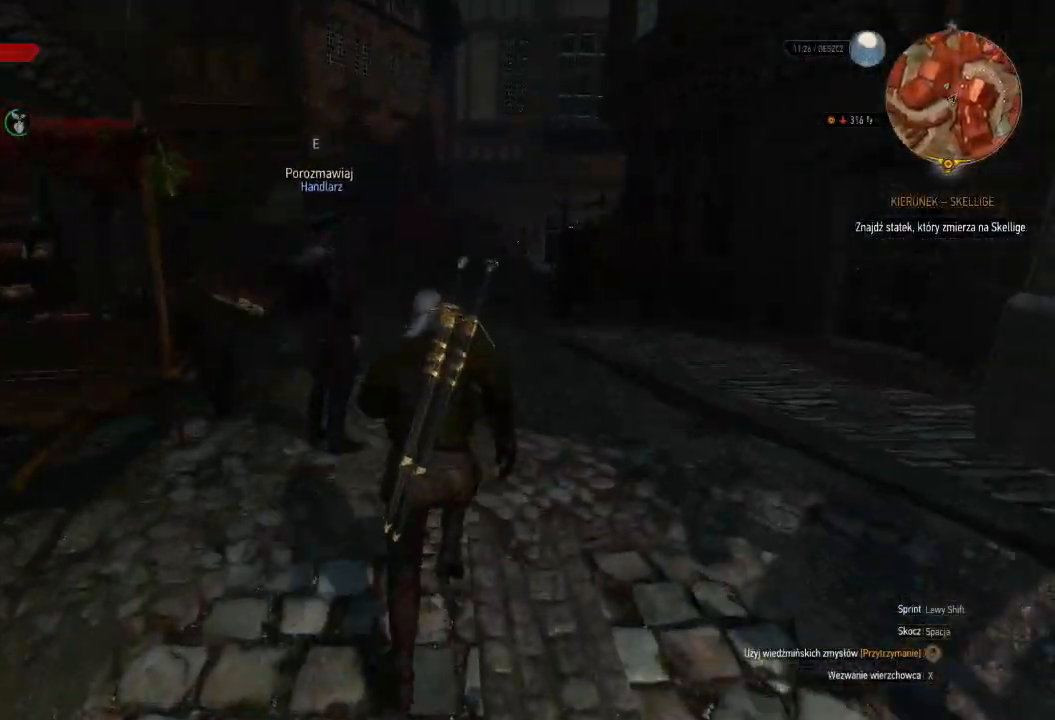
{"keys": ["shift", "w"], "mouse": [], "events": []}
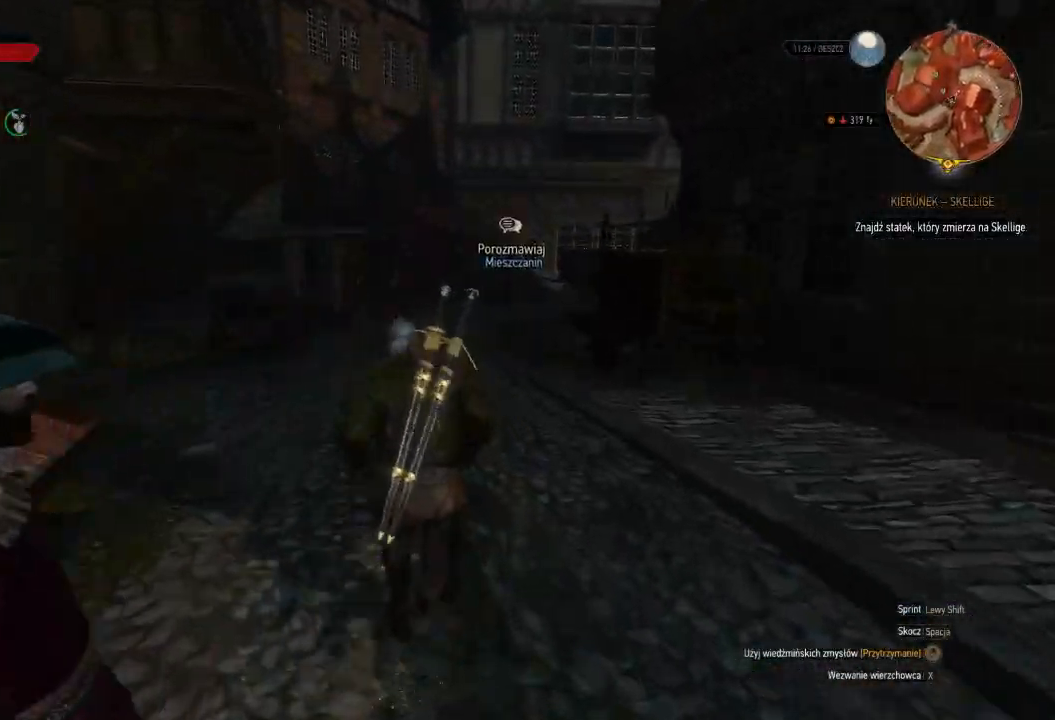
{"keys": ["shift", "w"], "mouse": [], "events": []}
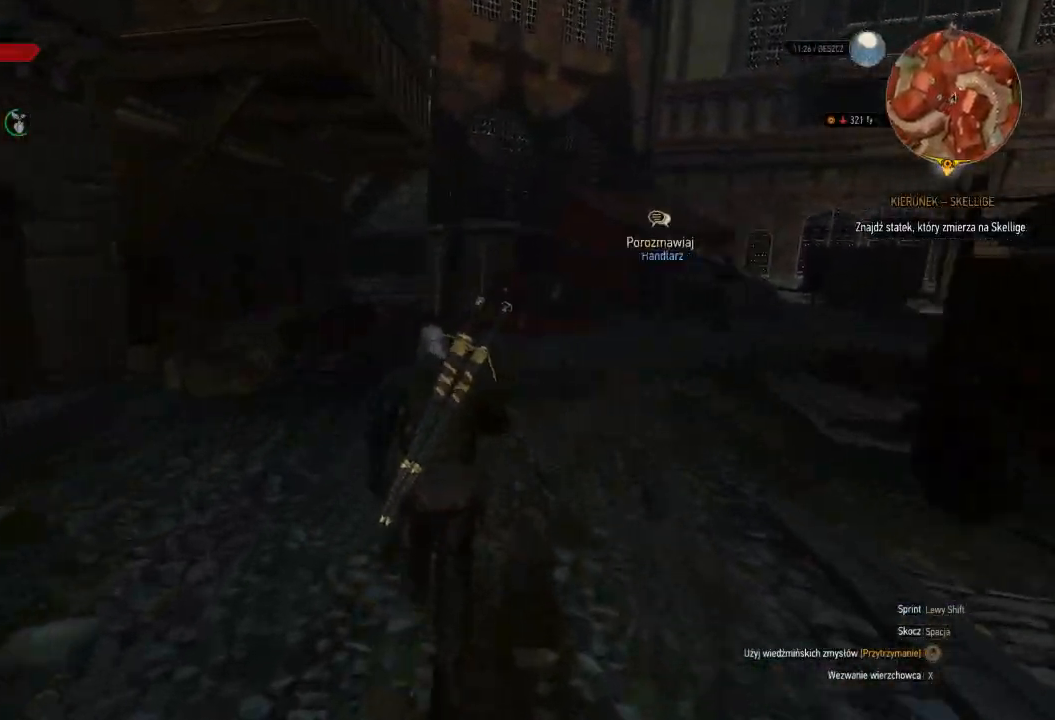
{"keys": ["shift", "w"], "mouse": [], "events": []}
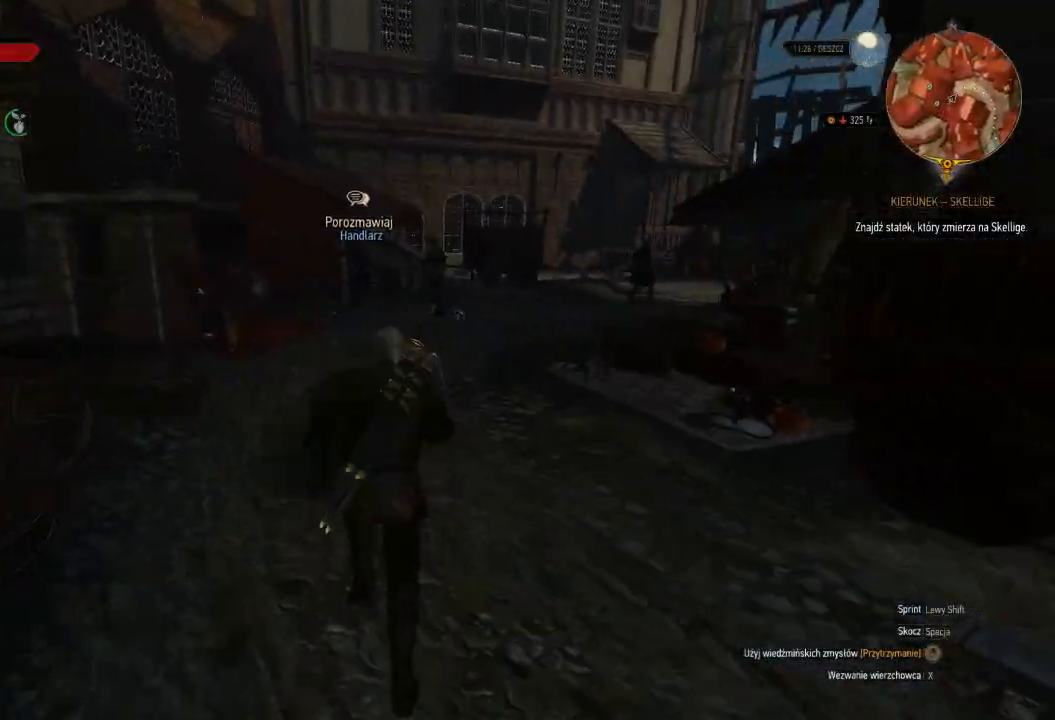
{"keys": ["shift", "w"], "mouse": [], "events": []}
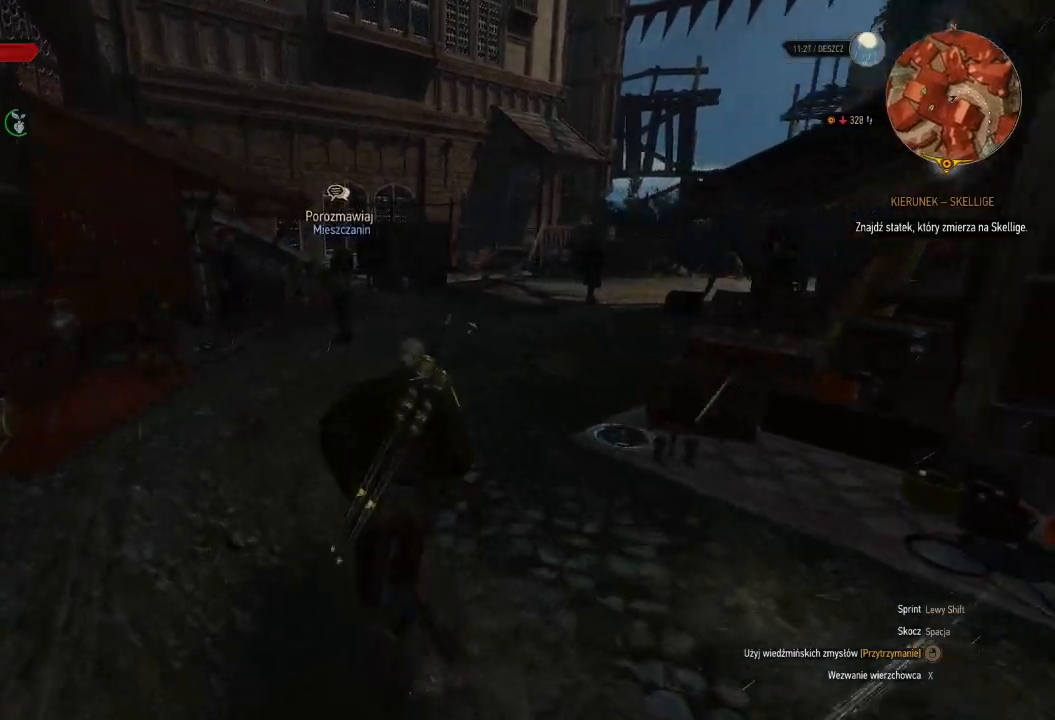
{"keys": ["shift", "w"], "mouse": [], "events": []}
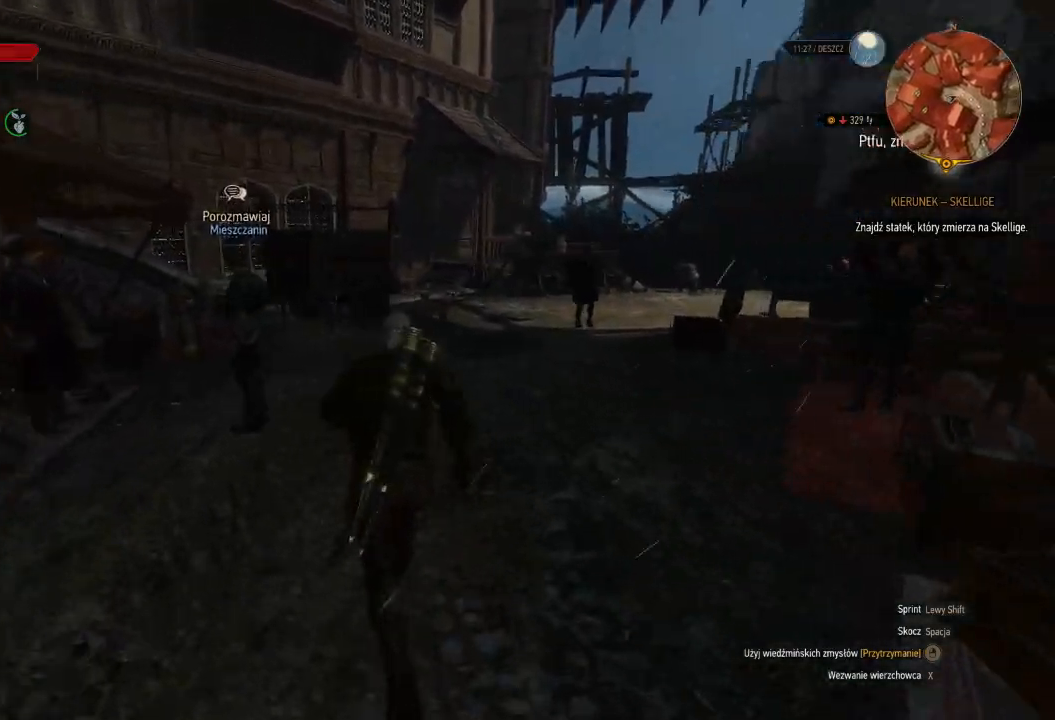
{"keys": ["shift", "w"], "mouse": [], "events": []}
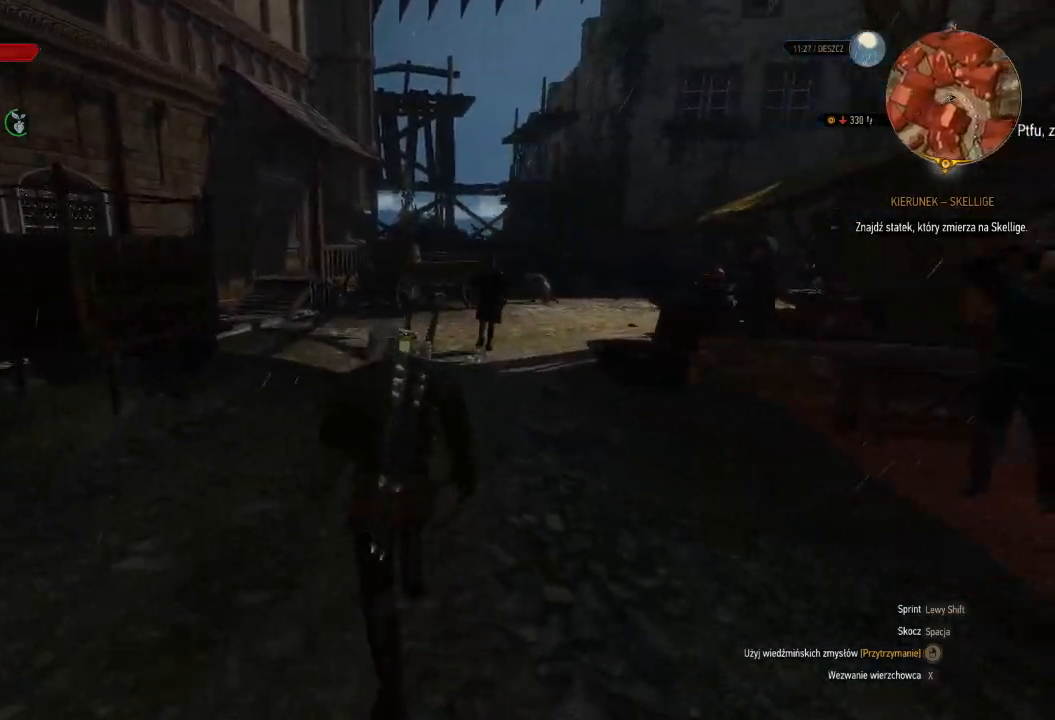
{"keys": ["a", "w"], "mouse": [], "events": [[340, "shift", "up"], [380, "a", "down"]]}
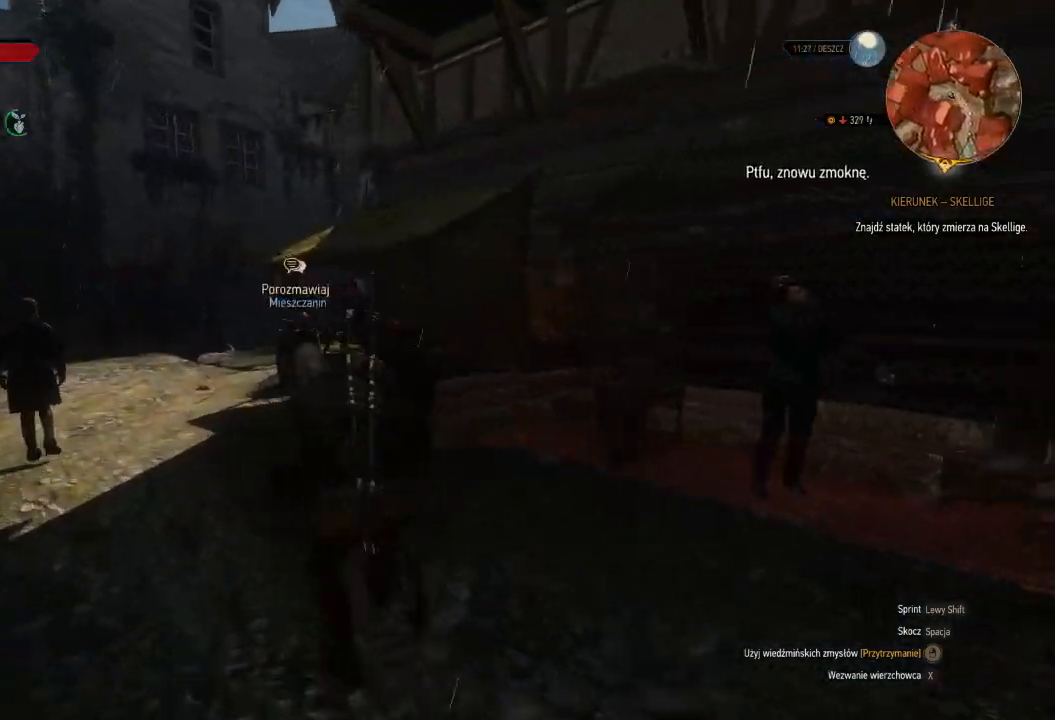
{"keys": ["a", "w"], "mouse": [], "events": []}
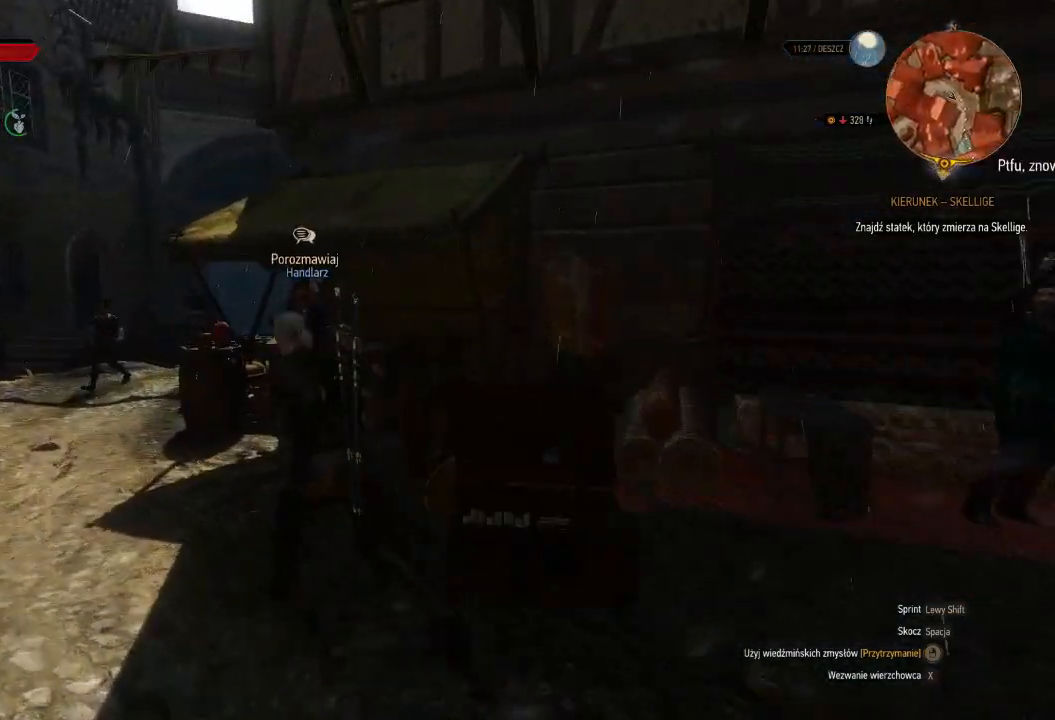
{"keys": ["shift", "w"], "mouse": [], "events": [[20, "w", "up"], [180, "w", "down"], [320, "a", "up"], [440, "shift", "down"]]}
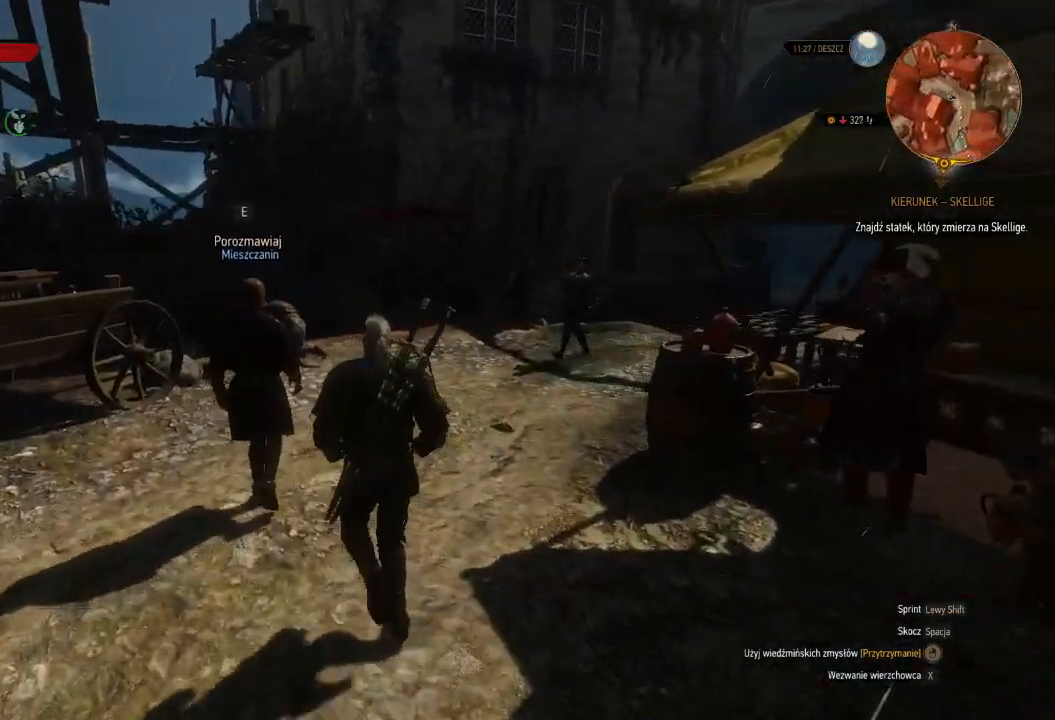
{"keys": ["shift", "w"], "mouse": [], "events": []}
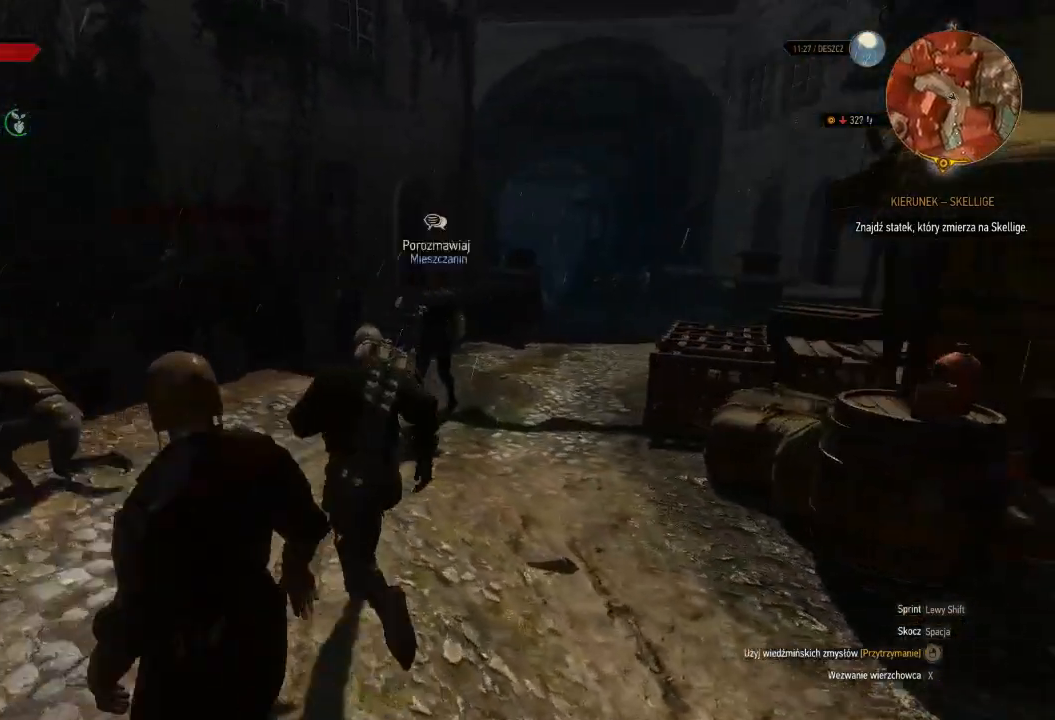
{"keys": ["shift", "w"], "mouse": [], "events": []}